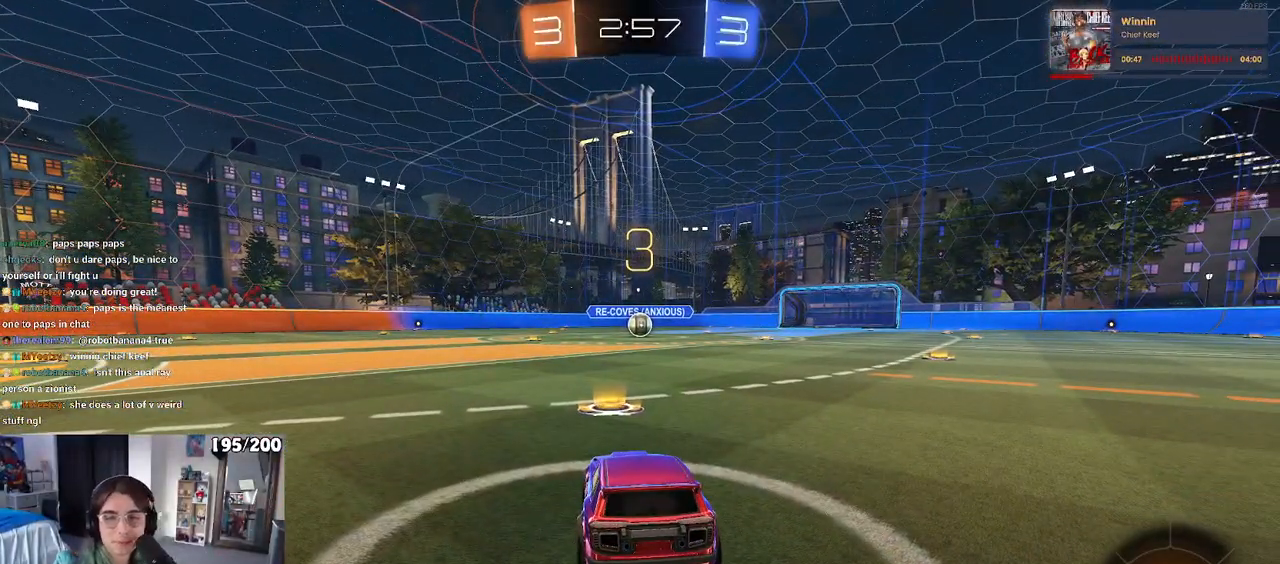
Gameplay with a controller (PlayStation layout); each line is a JSON object with the inputs held at the frame after it. "events" lists button and stick changes between this image and that frame as [ms after this image, input, new state], when the widget could be followed in between. Not read: R2.
{"buttons": [], "left_stick": "center", "right_stick": "center", "events": []}
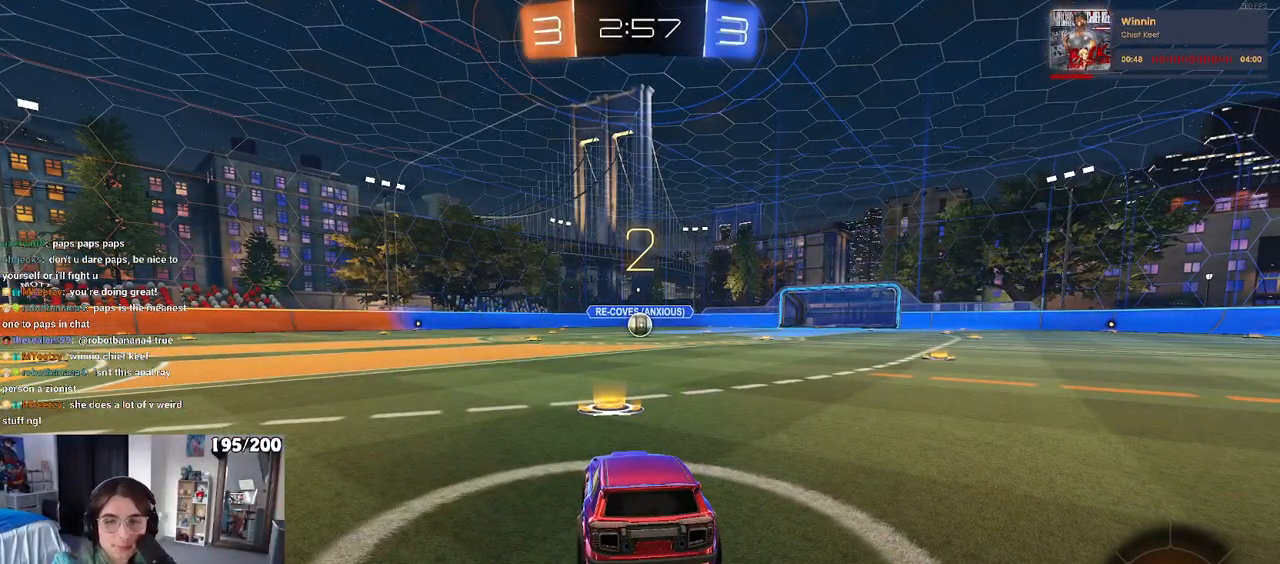
{"buttons": [], "left_stick": "center", "right_stick": "center", "events": []}
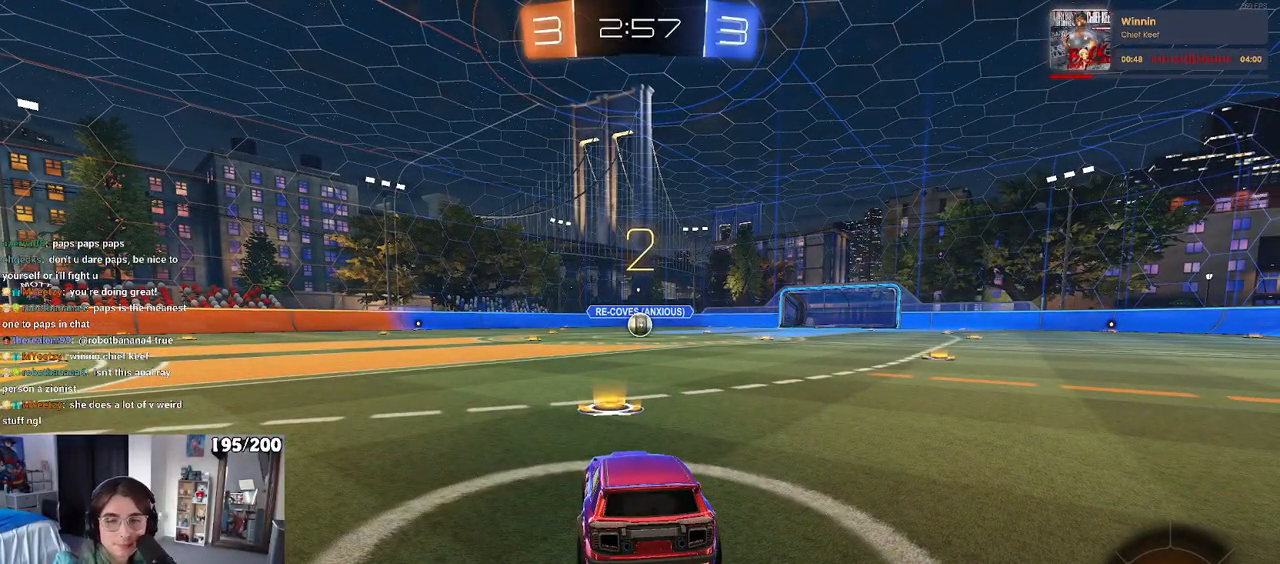
{"buttons": ["R1"], "left_stick": "center", "right_stick": "center", "events": [[450, "R1", "down"]]}
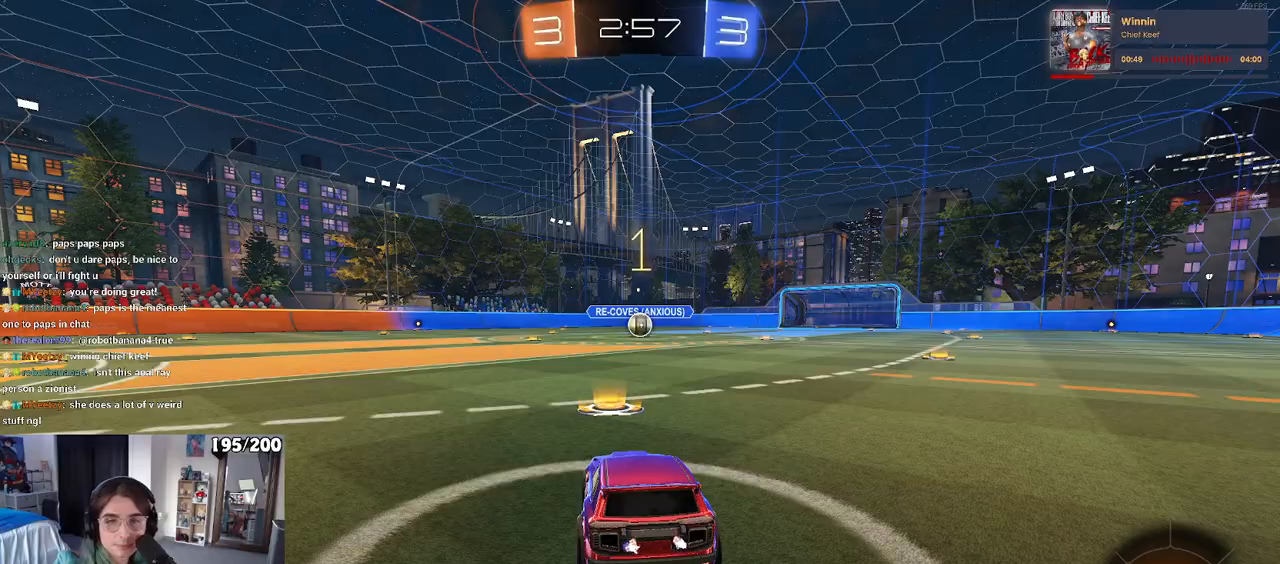
{"buttons": ["R1"], "left_stick": "center", "right_stick": "center", "events": []}
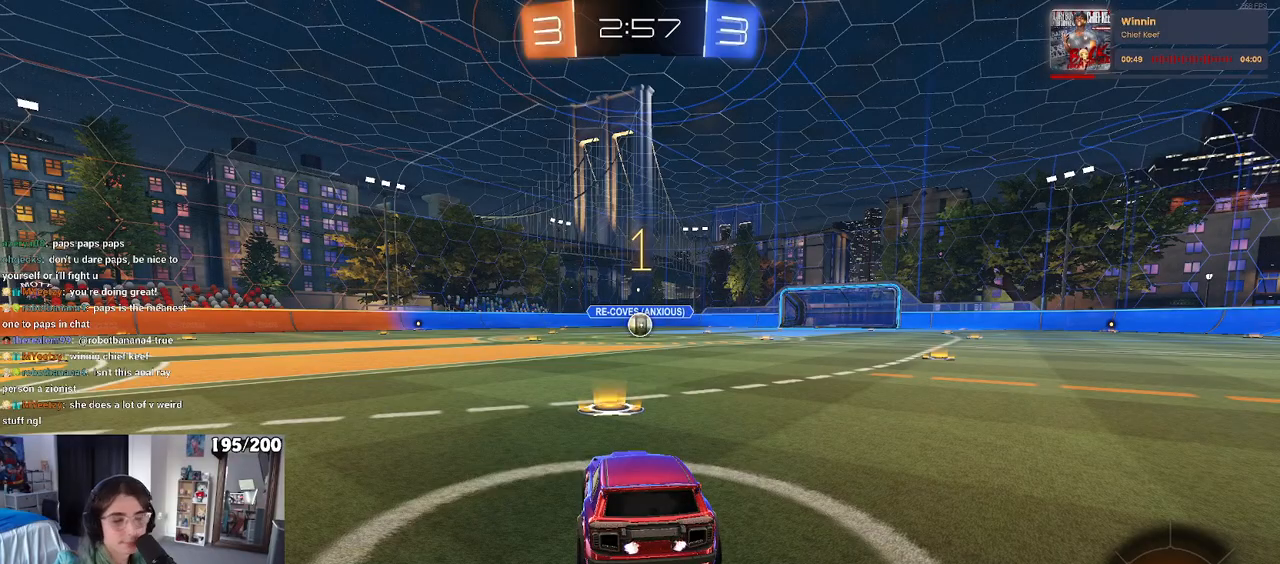
{"buttons": ["R1"], "left_stick": "up-right", "right_stick": "center", "events": [[433, "left_stick", "right"], [483, "left_stick", "up-right"]]}
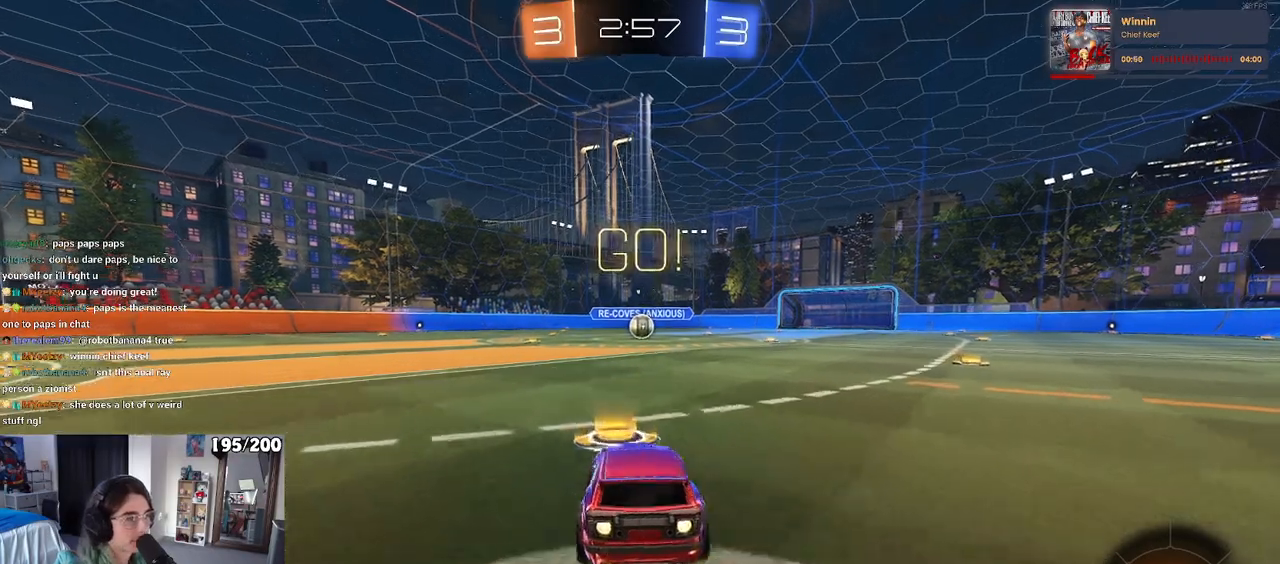
{"buttons": ["SQUARE", "R1"], "left_stick": "down", "right_stick": "center", "events": [[83, "CROSS", "down"], [150, "left_stick", "up-left"], [167, "CROSS", "up"], [217, "CROSS", "down"], [267, "SQUARE", "down"], [283, "left_stick", "down"], [300, "CROSS", "up"]]}
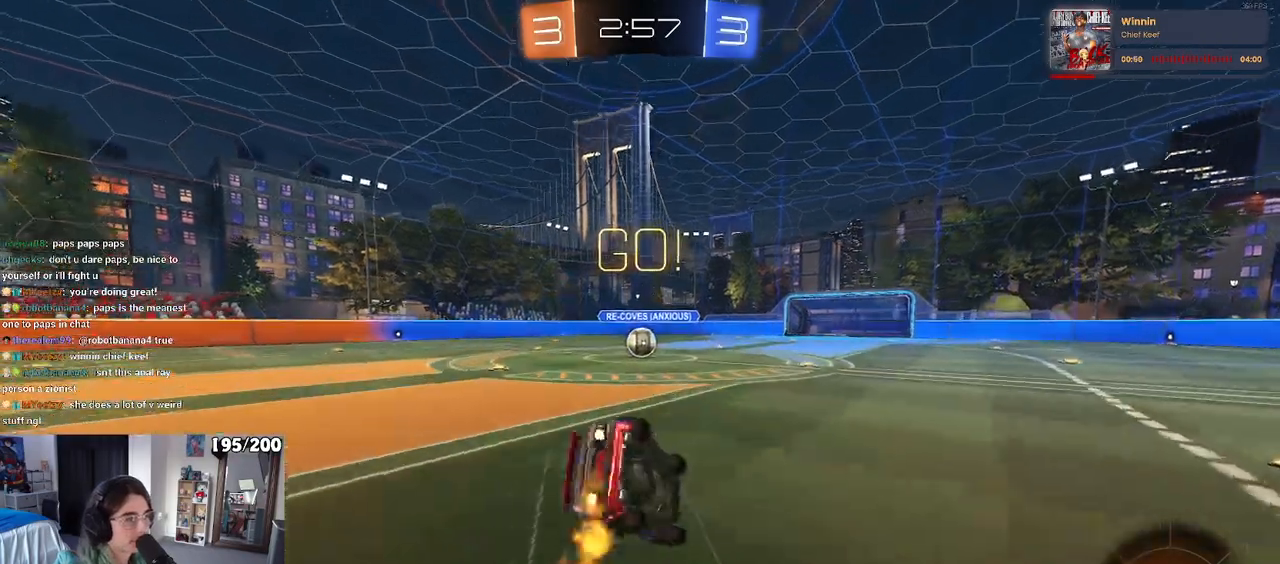
{"buttons": ["SQUARE"], "left_stick": "down-left", "right_stick": "center", "events": [[133, "left_stick", "down-left"], [383, "R1", "up"]]}
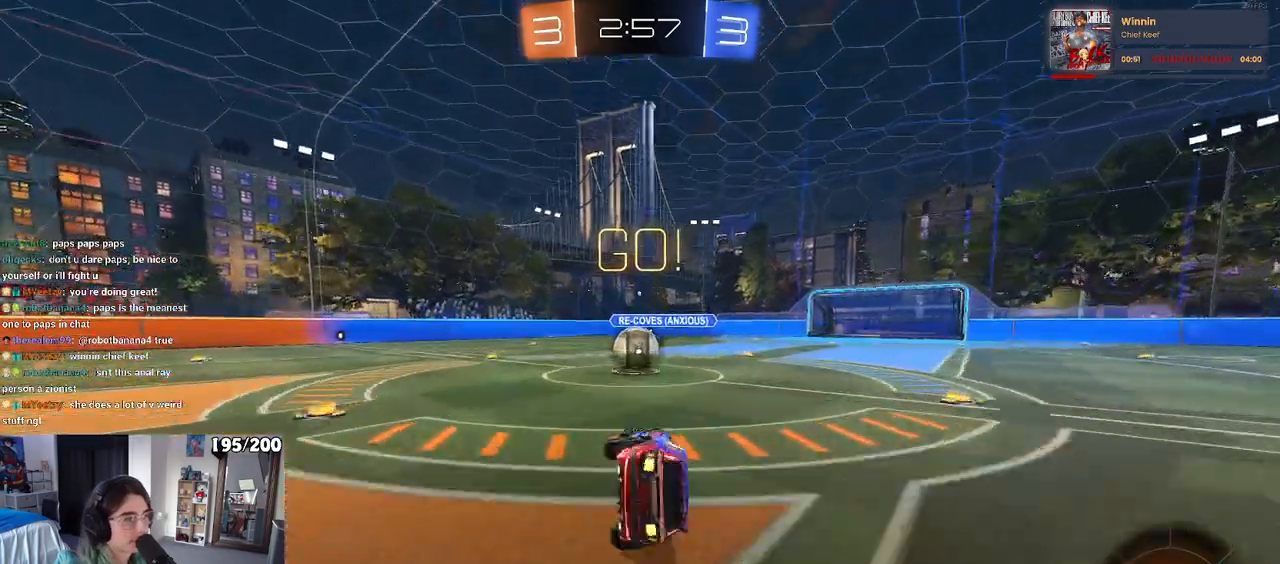
{"buttons": ["CROSS"], "left_stick": "right", "right_stick": "center", "events": [[233, "SQUARE", "up"], [233, "left_stick", "left"], [450, "CROSS", "down"], [500, "left_stick", "right"]]}
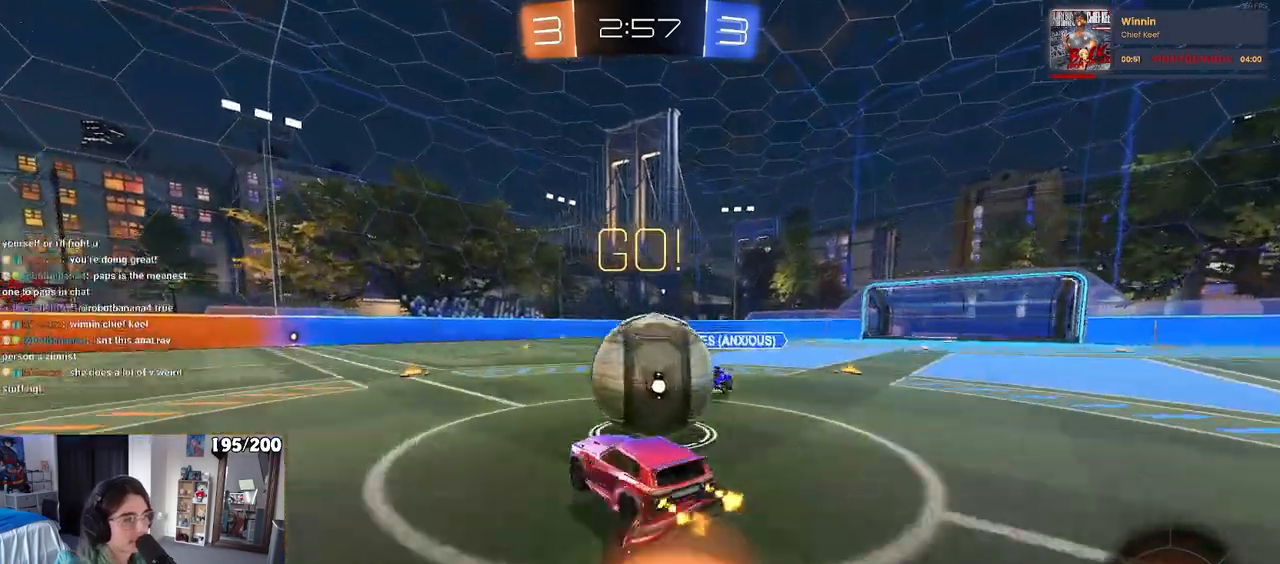
{"buttons": ["SQUARE"], "left_stick": "up-right", "right_stick": "center", "events": [[50, "CROSS", "up"], [100, "CROSS", "down"], [117, "left_stick", "up-right"], [150, "SQUARE", "down"], [200, "CROSS", "up"]]}
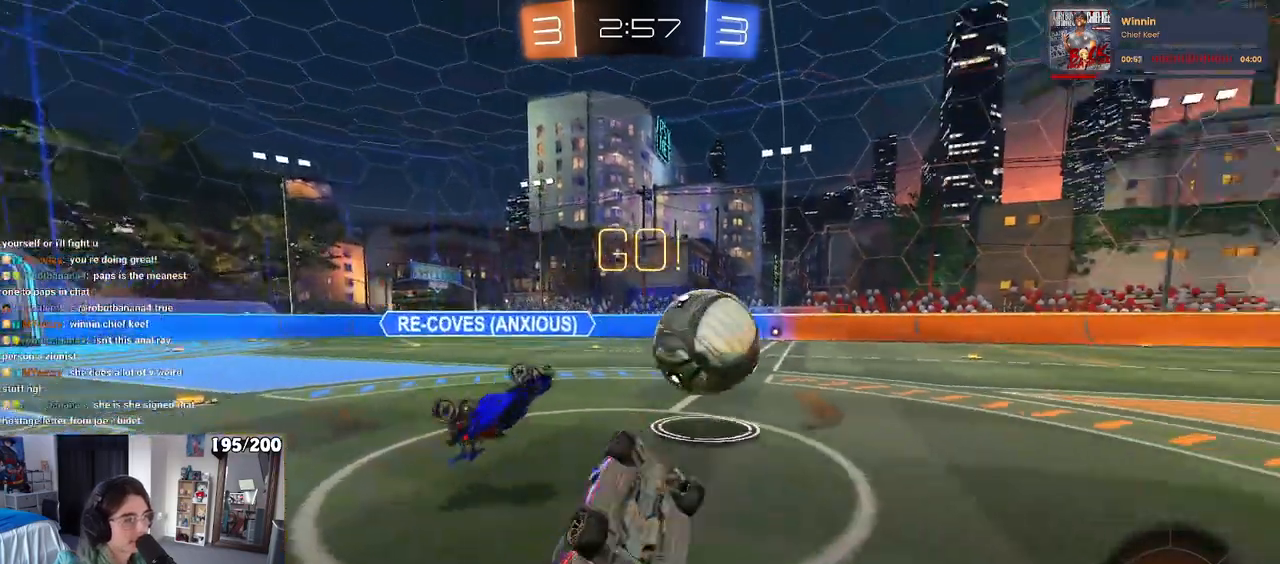
{"buttons": [], "left_stick": "left", "right_stick": "center", "events": [[383, "left_stick", "left"], [400, "SQUARE", "up"]]}
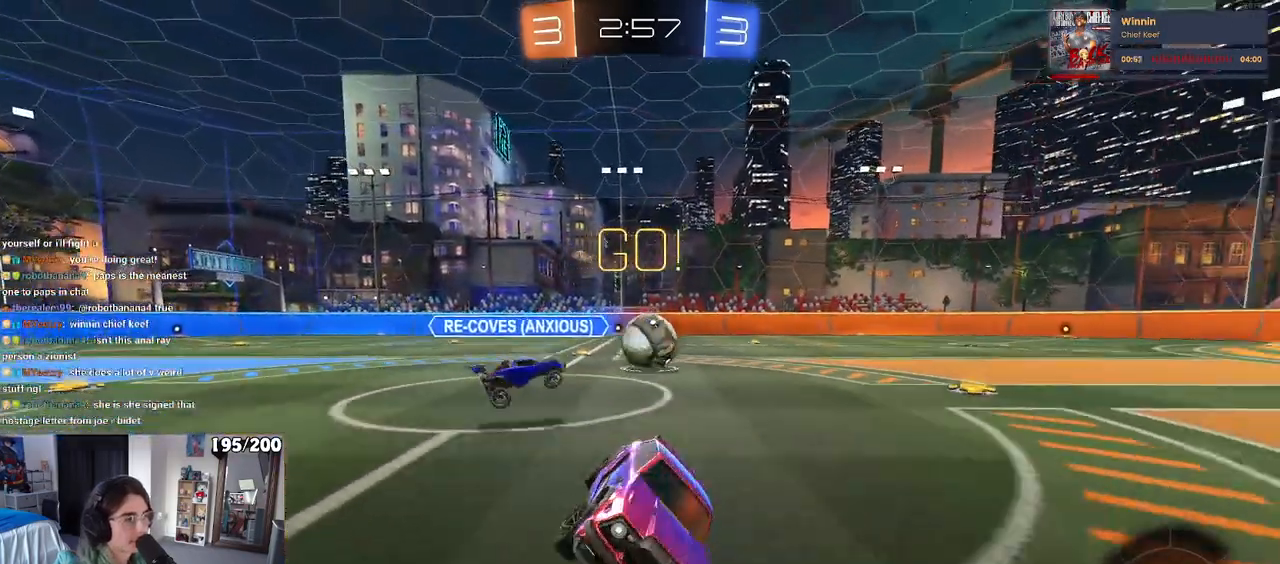
{"buttons": [], "left_stick": "left", "right_stick": "center", "events": []}
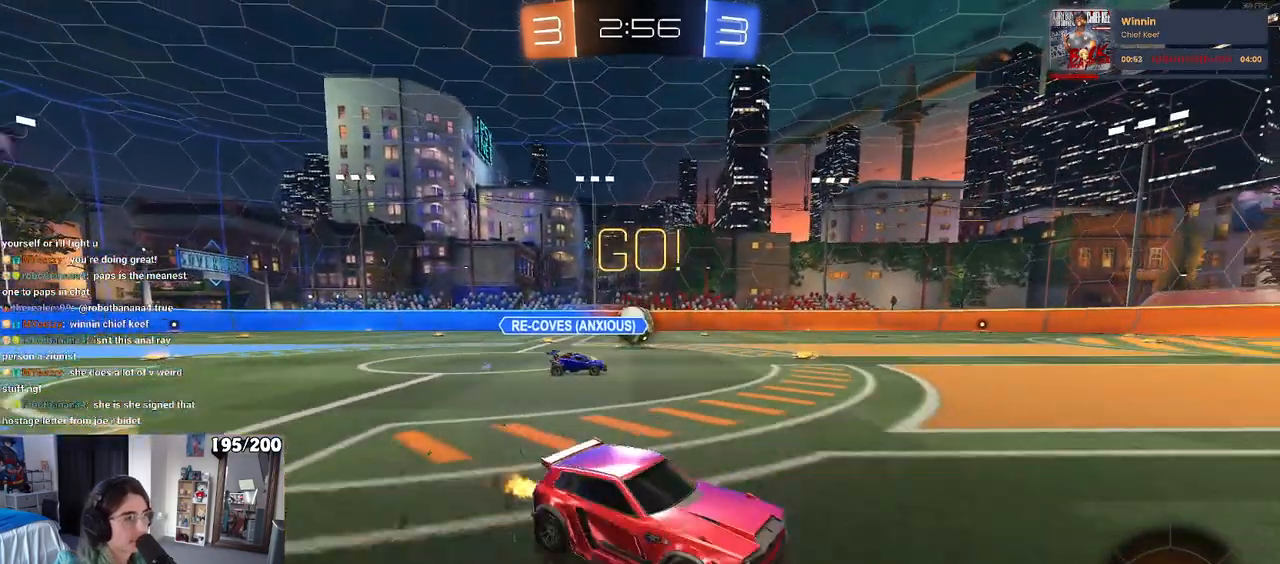
{"buttons": [], "left_stick": "left", "right_stick": "center", "events": []}
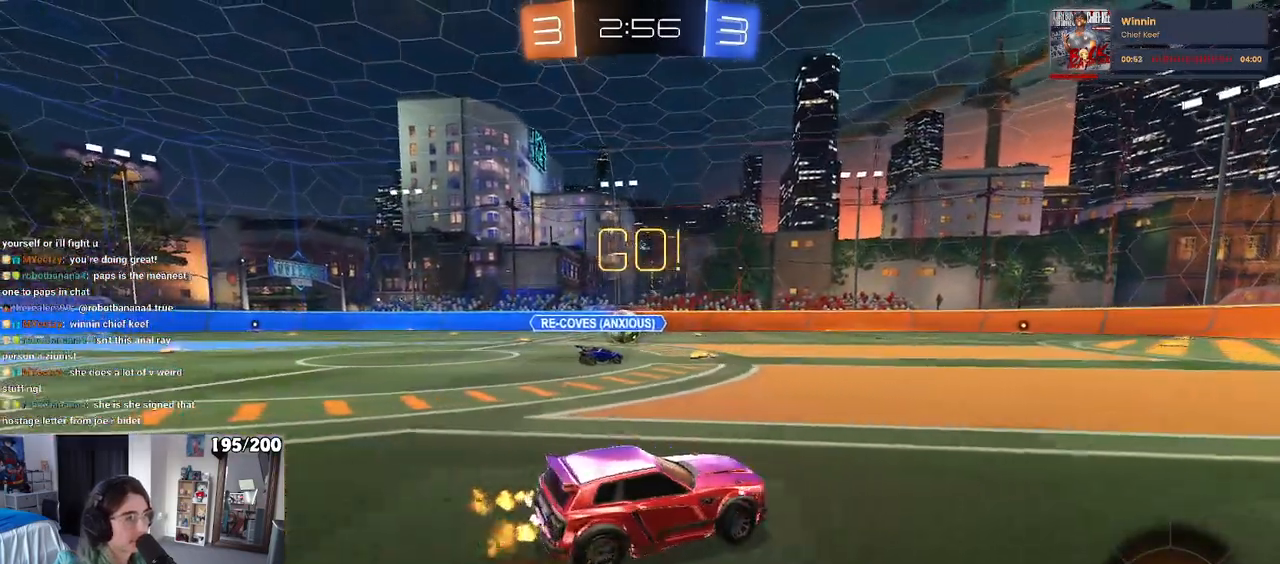
{"buttons": ["TRIANGLE", "R1"], "left_stick": "down", "right_stick": "center", "events": [[50, "left_stick", "center"], [217, "R1", "down"], [233, "CROSS", "down"], [233, "left_stick", "up"], [317, "CROSS", "up"], [367, "CROSS", "down"], [433, "left_stick", "down"], [467, "CROSS", "up"], [500, "TRIANGLE", "down"]]}
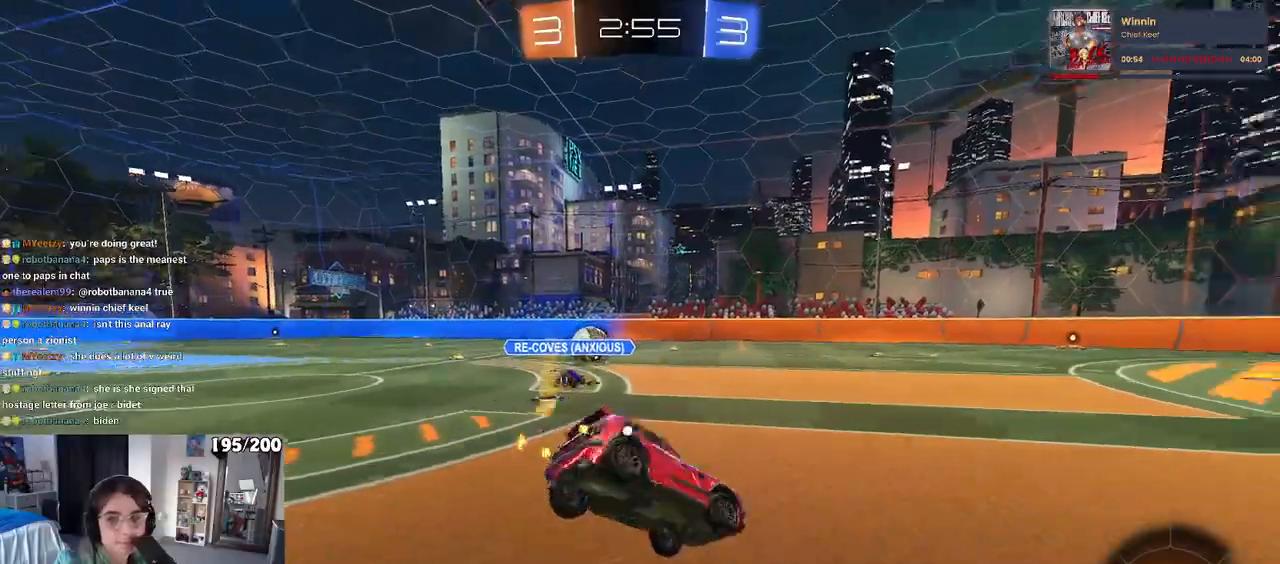
{"buttons": ["SQUARE", "R1"], "left_stick": "down-left", "right_stick": "center", "events": [[133, "TRIANGLE", "up"], [217, "left_stick", "down-left"], [333, "SQUARE", "down"]]}
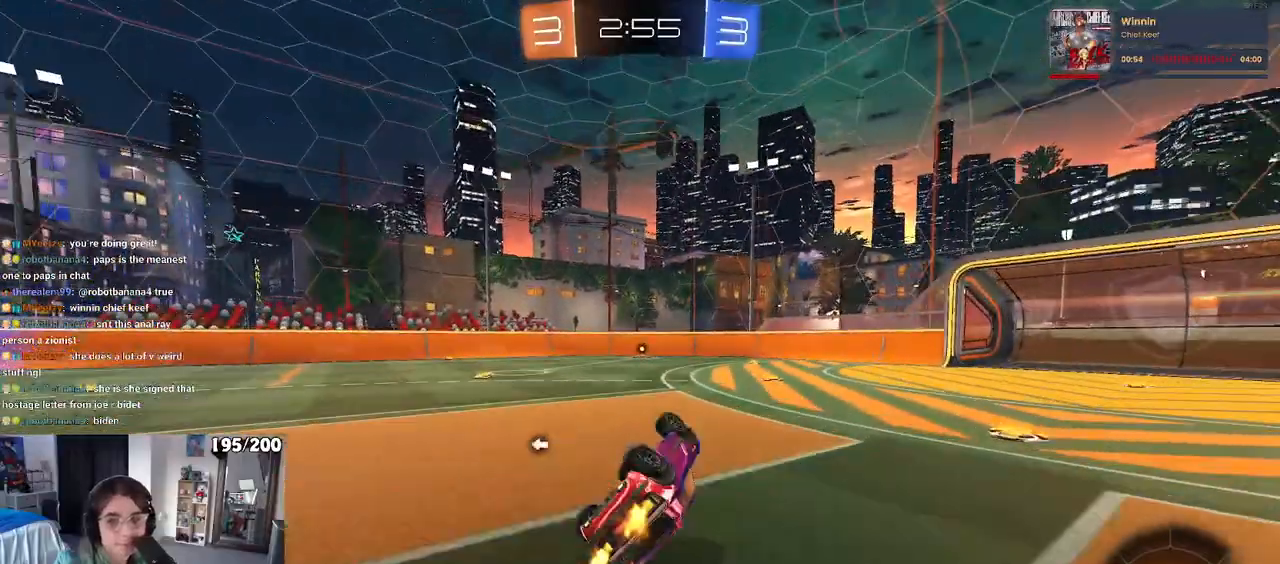
{"buttons": [], "left_stick": "center", "right_stick": "center", "events": [[233, "SQUARE", "up"], [317, "left_stick", "center"], [350, "R1", "up"]]}
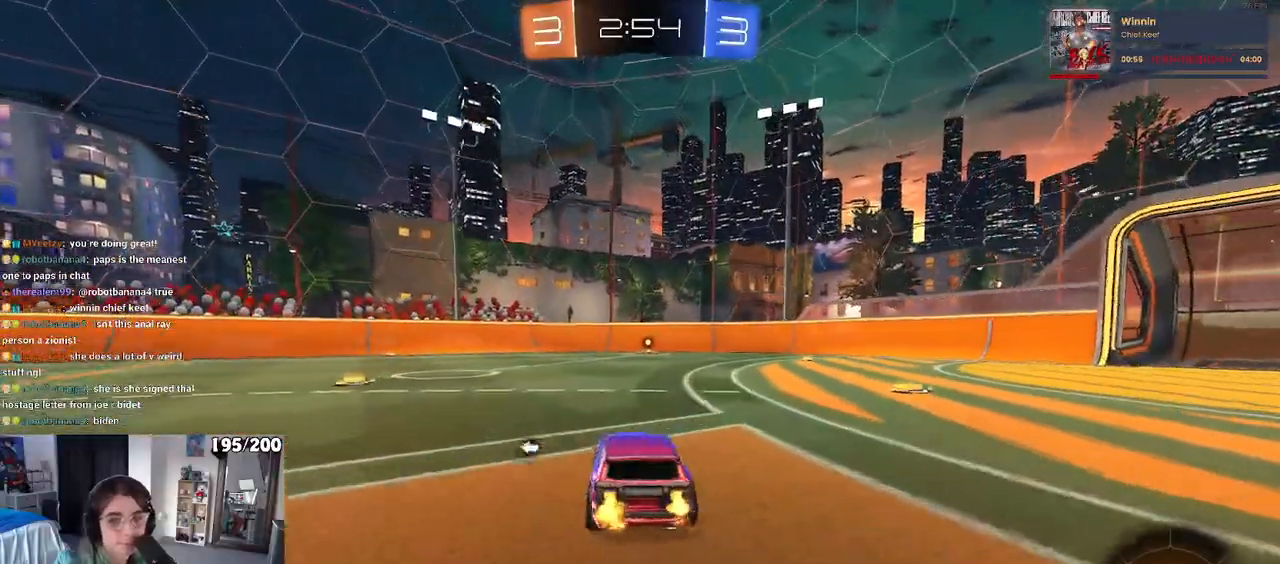
{"buttons": [], "left_stick": "center", "right_stick": "center", "events": []}
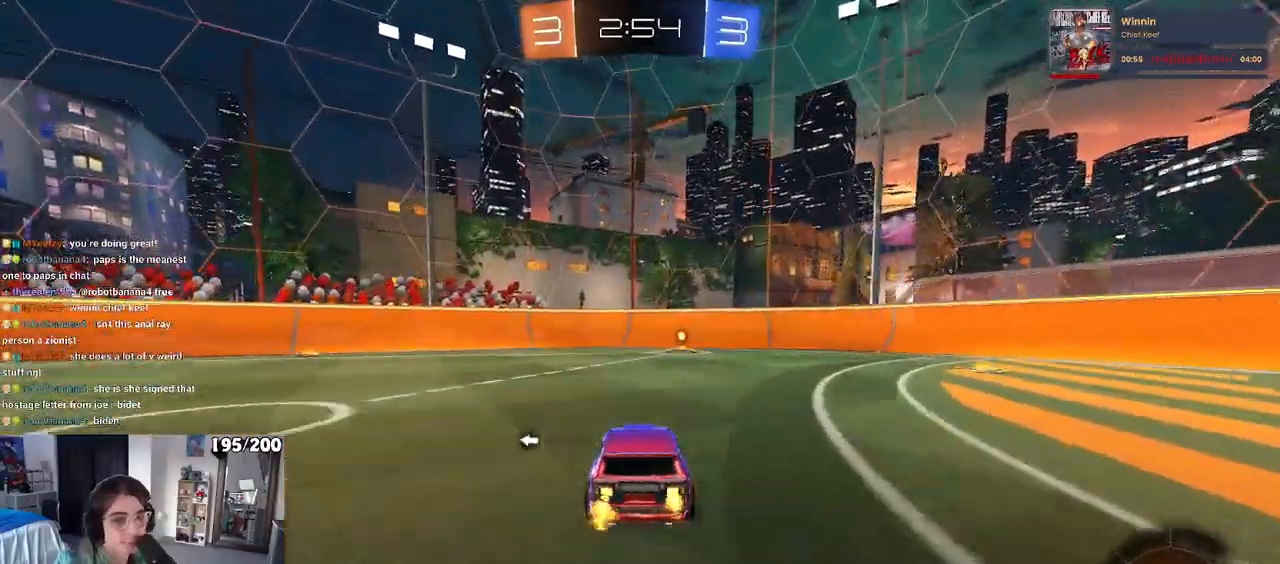
{"buttons": [], "left_stick": "center", "right_stick": "center", "events": [[33, "left_stick", "right"], [150, "left_stick", "center"], [183, "TRIANGLE", "down"], [283, "TRIANGLE", "up"], [317, "left_stick", "right"], [433, "left_stick", "center"]]}
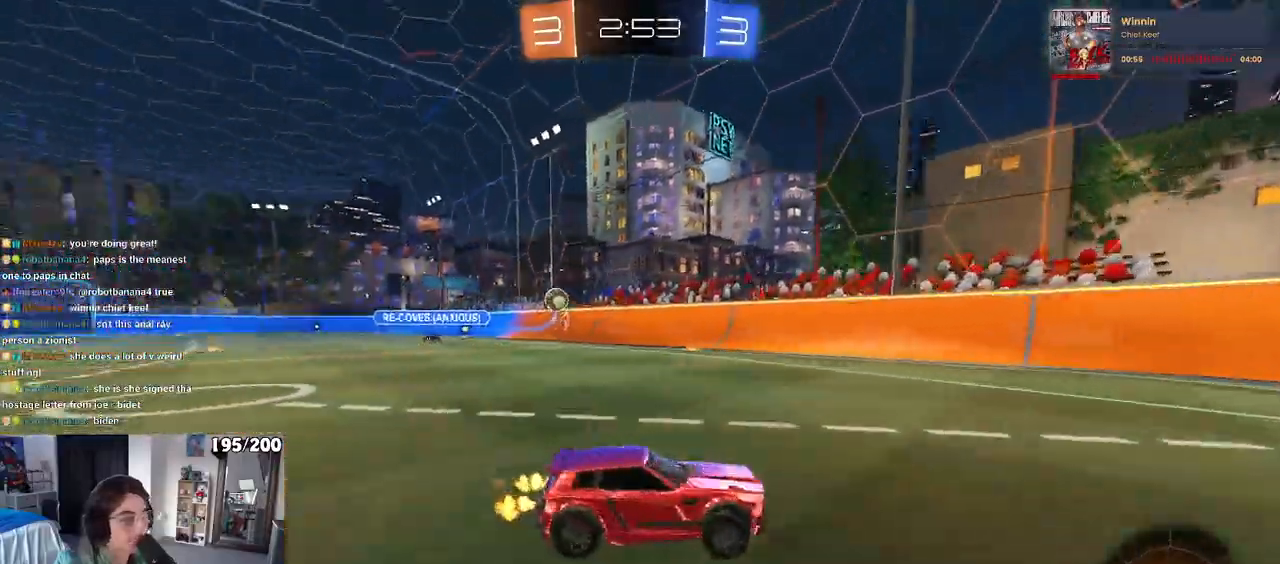
{"buttons": [], "left_stick": "left", "right_stick": "center", "events": [[200, "left_stick", "left"]]}
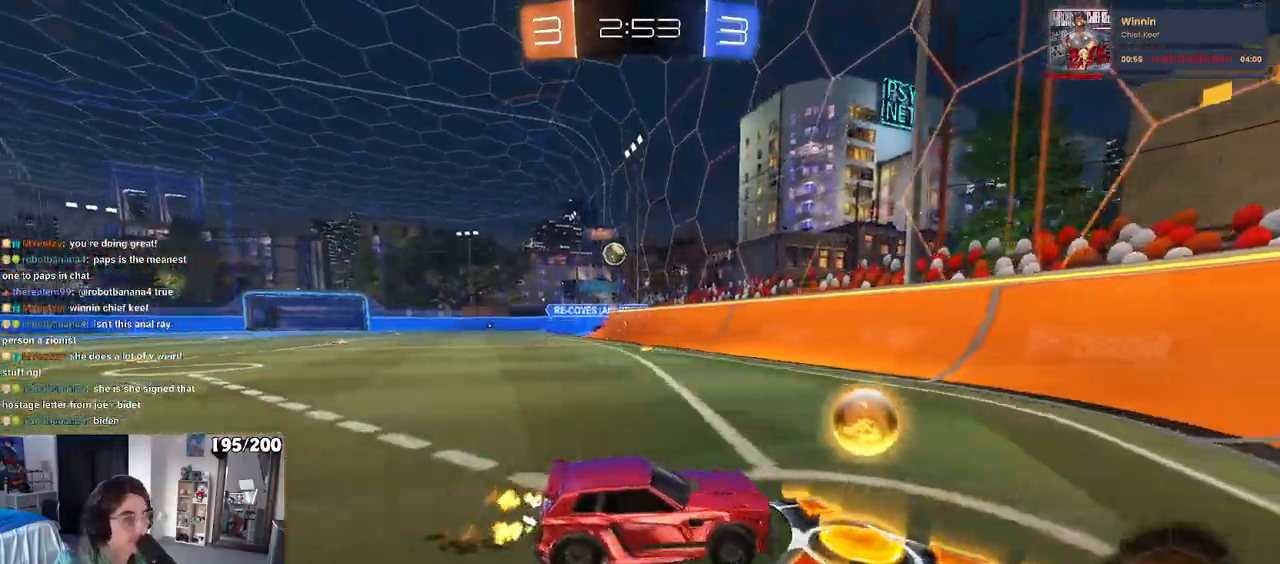
{"buttons": [], "left_stick": "right", "right_stick": "center", "events": [[183, "left_stick", "down-right"], [233, "SQUARE", "down"], [333, "left_stick", "right"], [433, "SQUARE", "up"]]}
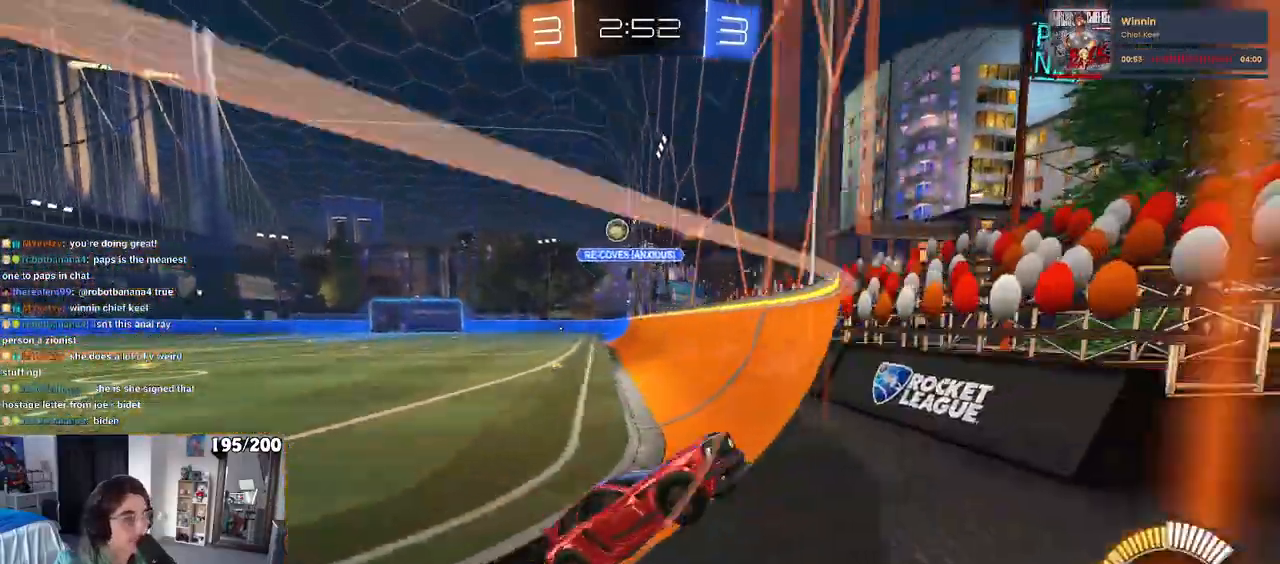
{"buttons": [], "left_stick": "right", "right_stick": "center", "events": []}
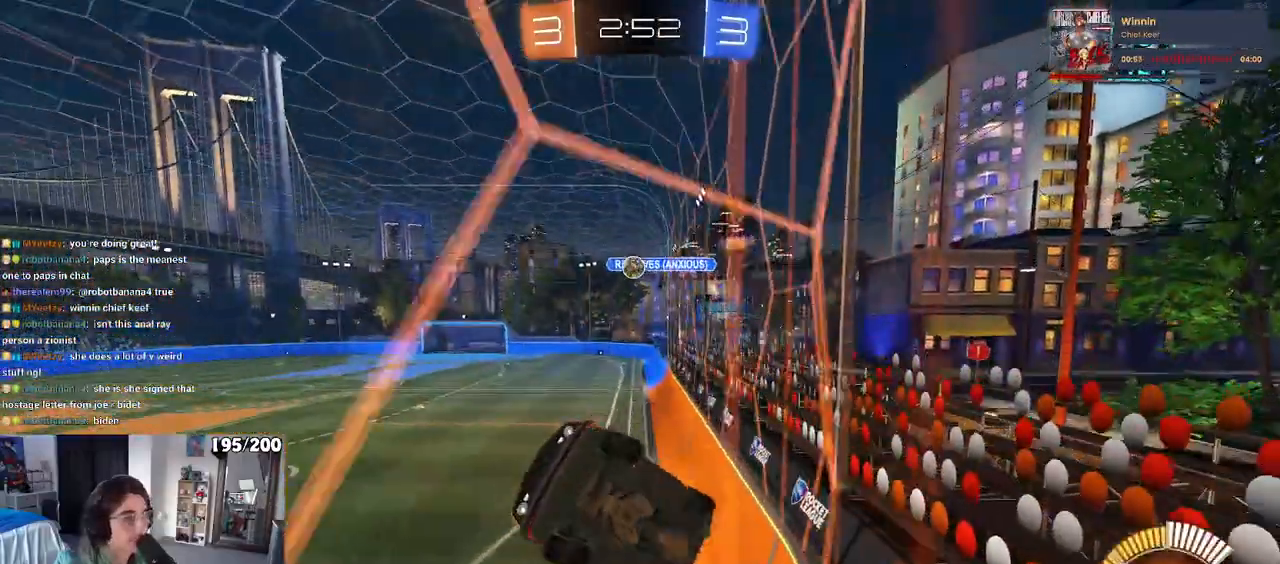
{"buttons": [], "left_stick": "right", "right_stick": "center", "events": [[50, "SQUARE", "down"], [167, "SQUARE", "up"]]}
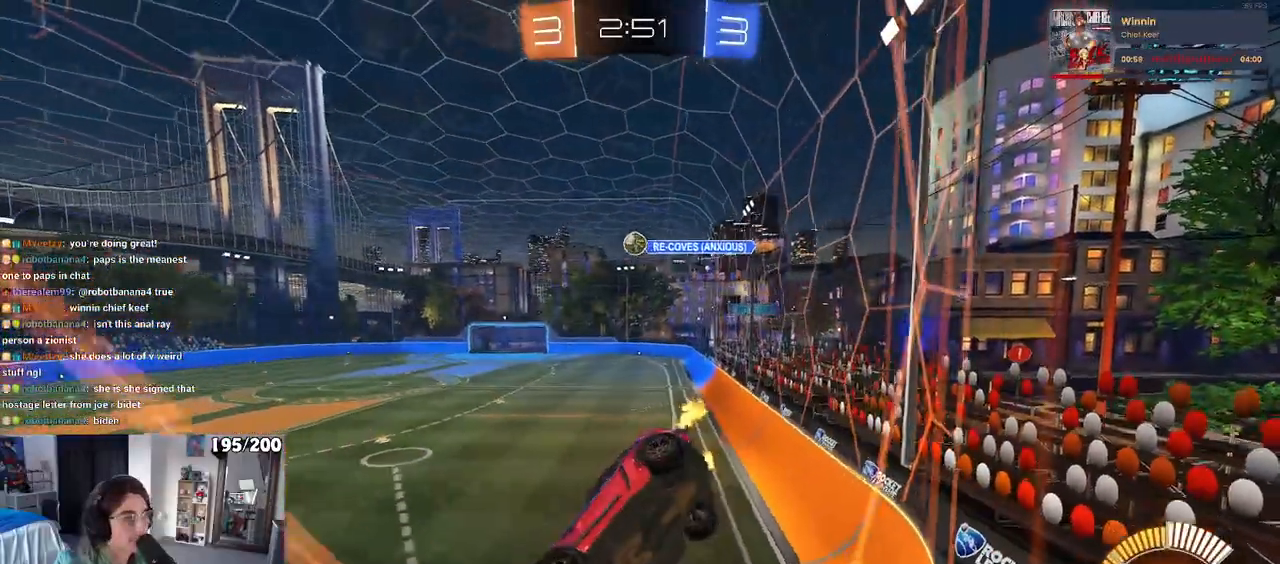
{"buttons": [], "left_stick": "center", "right_stick": "center", "events": [[167, "left_stick", "center"]]}
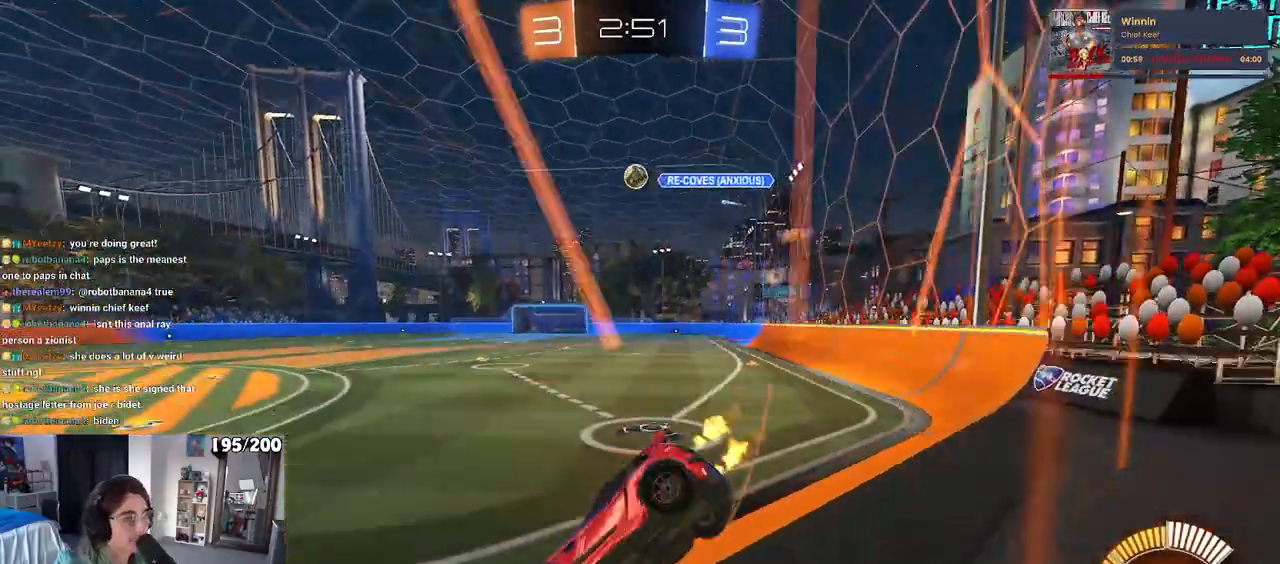
{"buttons": [], "left_stick": "right", "right_stick": "center", "events": [[383, "left_stick", "right"]]}
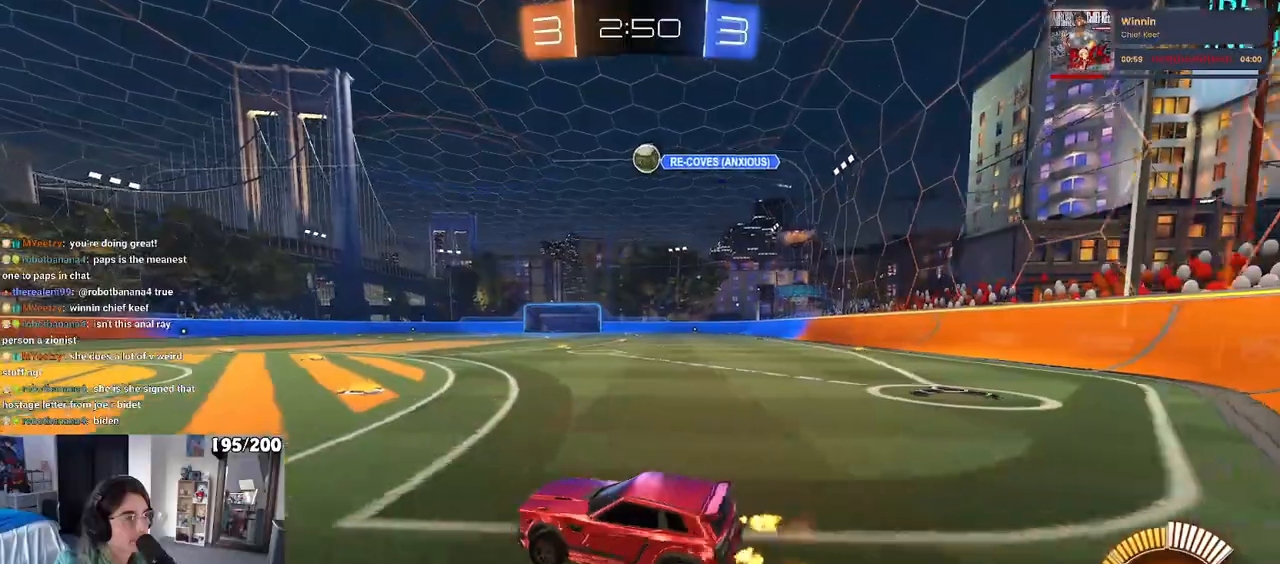
{"buttons": [], "left_stick": "left", "right_stick": "center", "events": [[150, "left_stick", "center"], [450, "left_stick", "left"]]}
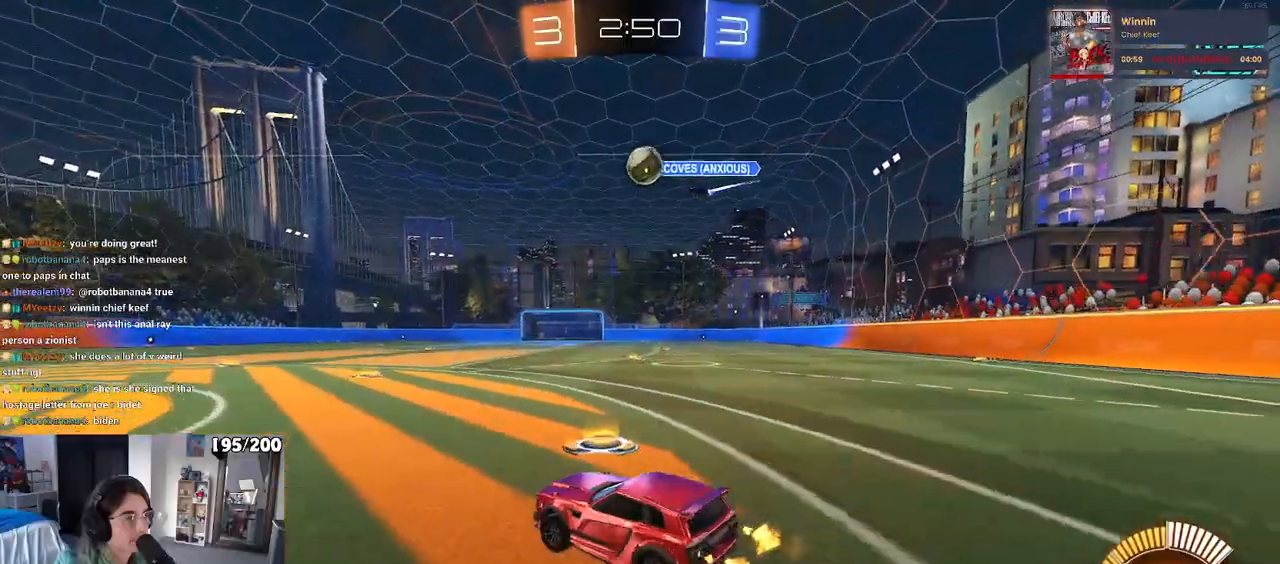
{"buttons": ["R1"], "left_stick": "center", "right_stick": "center", "events": [[300, "left_stick", "center"], [450, "R1", "down"]]}
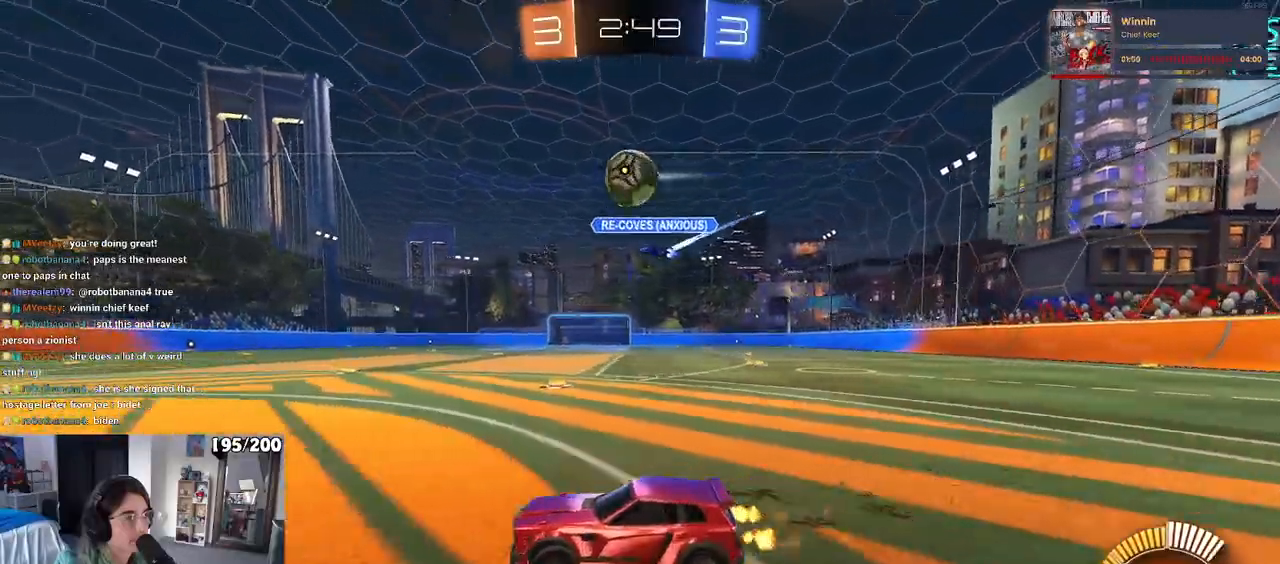
{"buttons": ["R1"], "left_stick": "right", "right_stick": "center", "events": [[167, "left_stick", "down-right"], [267, "CROSS", "down"], [417, "CROSS", "up"], [433, "left_stick", "right"]]}
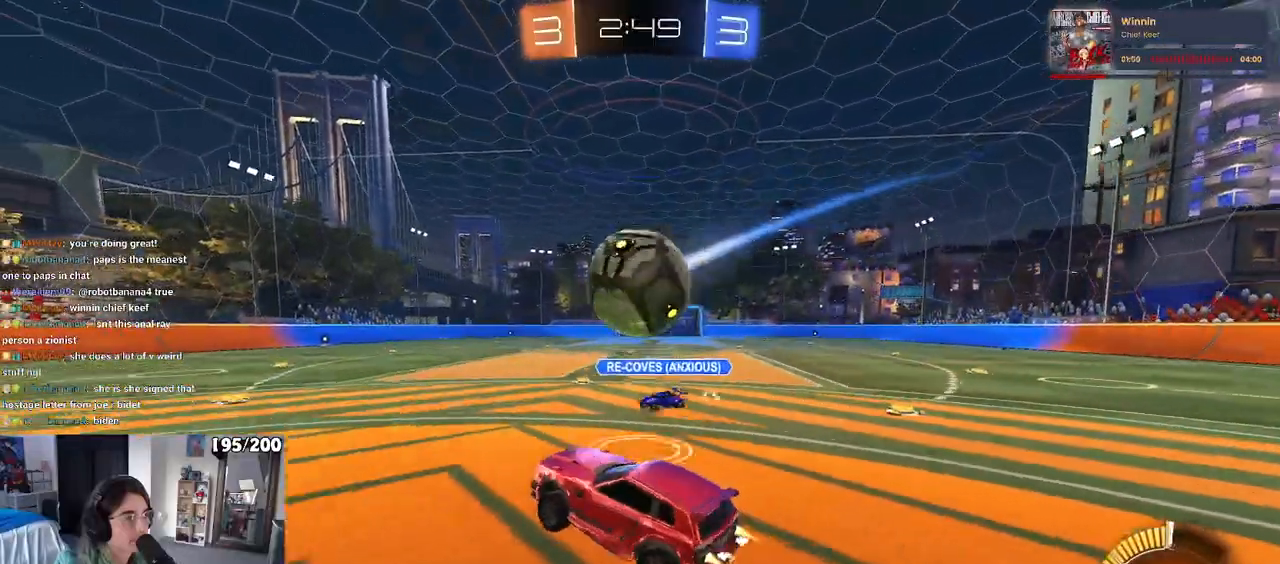
{"buttons": ["SQUARE"], "left_stick": "down-right", "right_stick": "center", "events": [[17, "CROSS", "down"], [117, "SQUARE", "down"], [150, "CROSS", "up"], [200, "left_stick", "down-right"], [350, "R1", "up"]]}
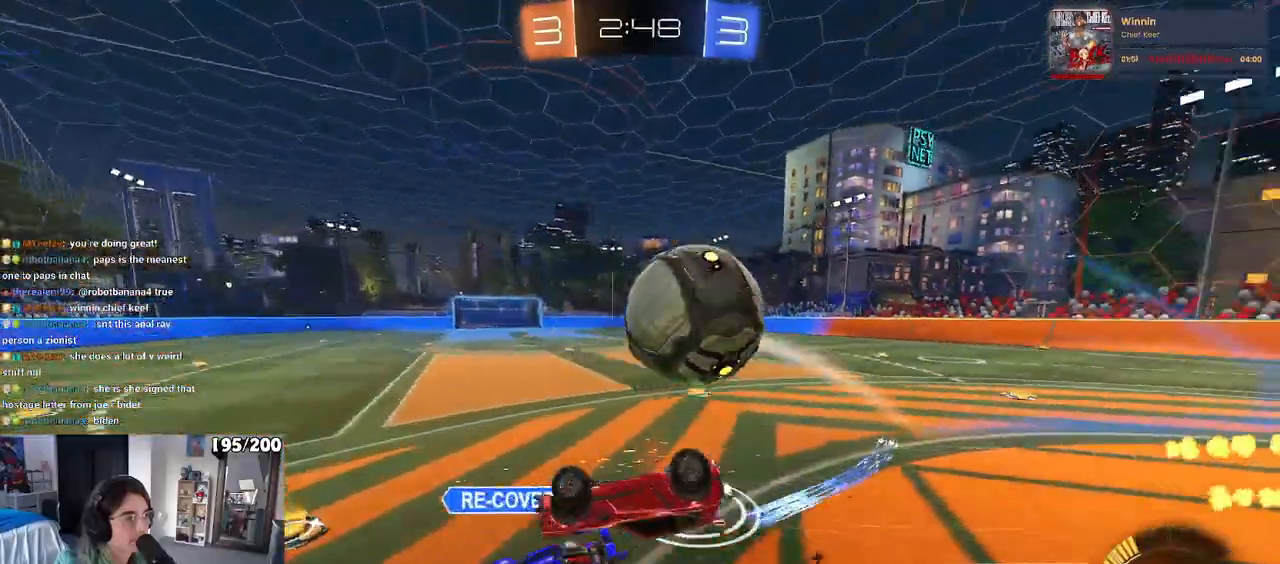
{"buttons": [], "left_stick": "center", "right_stick": "center", "events": [[250, "left_stick", "up-right"], [333, "SQUARE", "up"], [367, "left_stick", "center"]]}
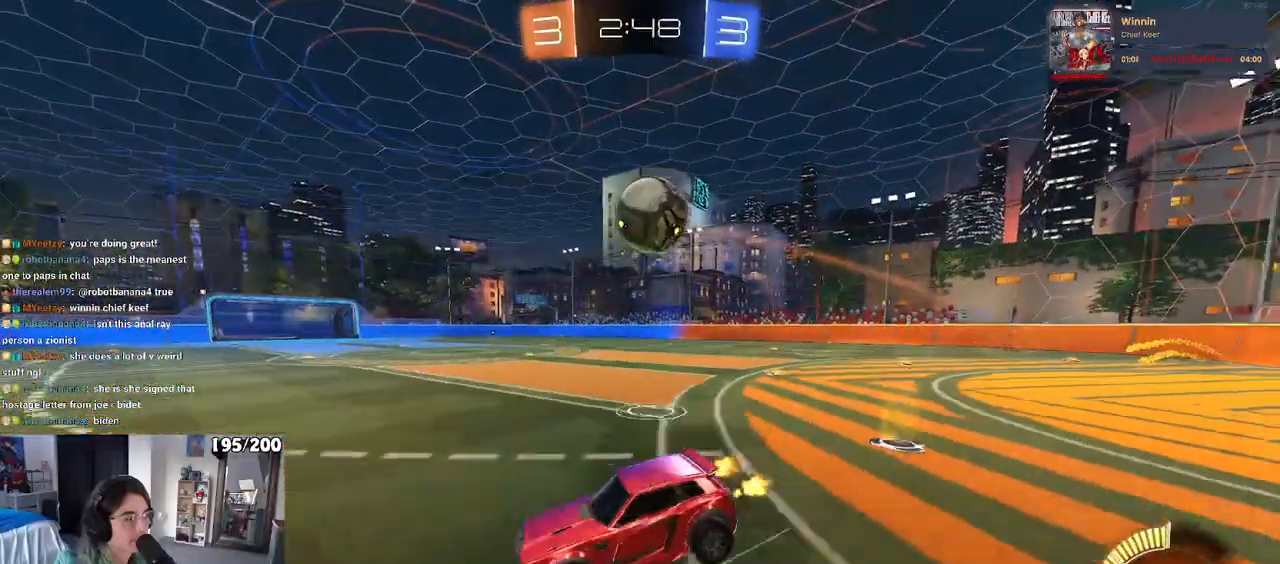
{"buttons": ["R1"], "left_stick": "right", "right_stick": "center", "events": [[17, "R1", "down"], [500, "left_stick", "right"]]}
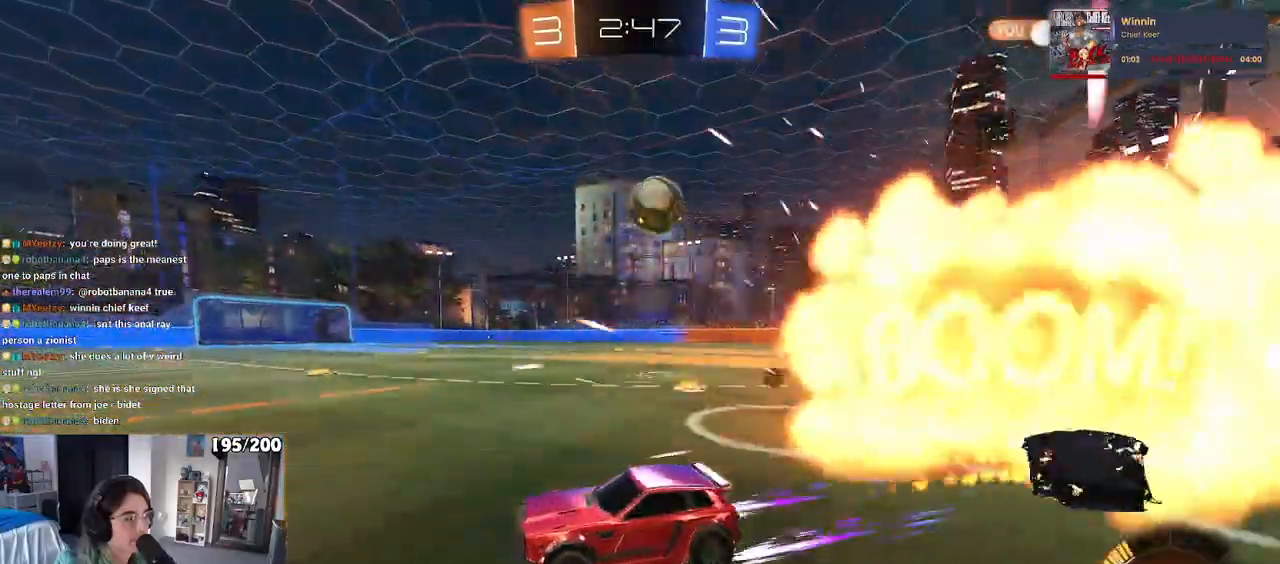
{"buttons": [], "left_stick": "right", "right_stick": "center", "events": [[67, "R1", "up"], [300, "L2", "down"], [500, "L2", "up"]]}